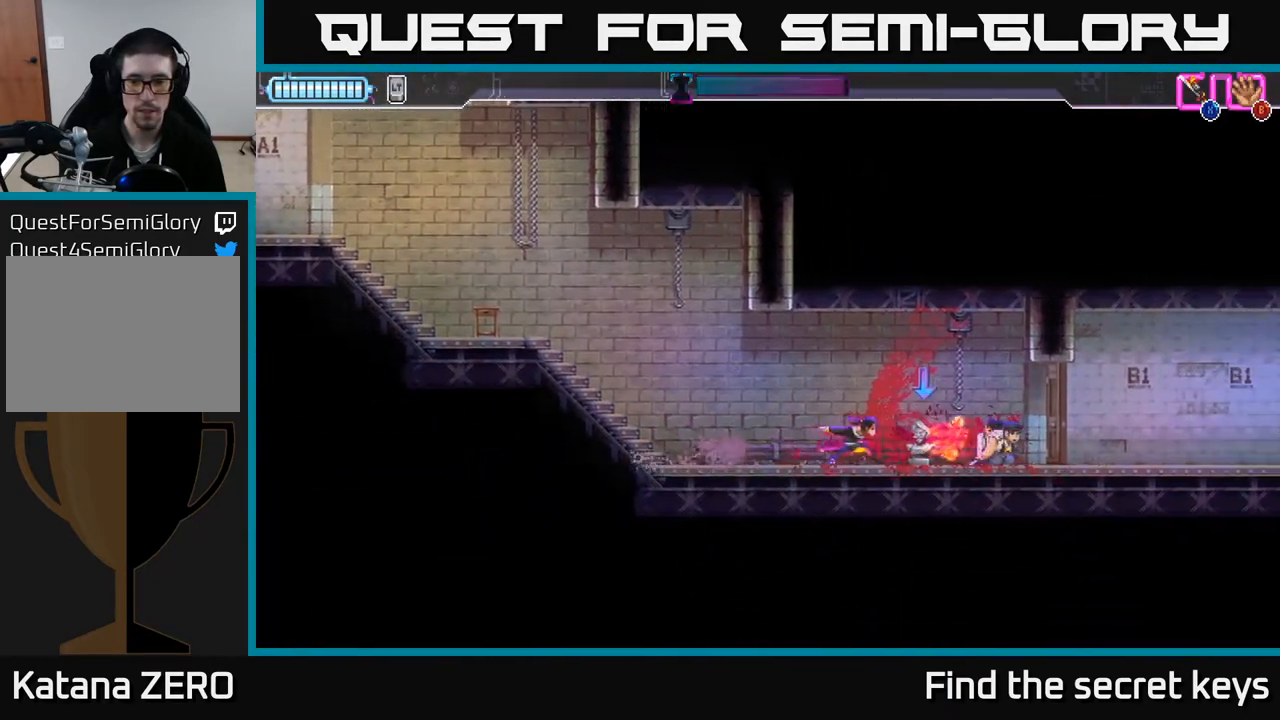
Gameplay with a controller (Xbox layout); each line is a JSON object with the inputs held at the frame after it. "events" lists button and stick changes between this image and that frame as [ms after this image, input, new state], when the widget could be followed in between.
{"buttons": [], "left_stick": "right", "right_stick": "center", "events": [[17, "B", "down"], [83, "B", "up"], [400, "X", "down"], [483, "X", "up"]]}
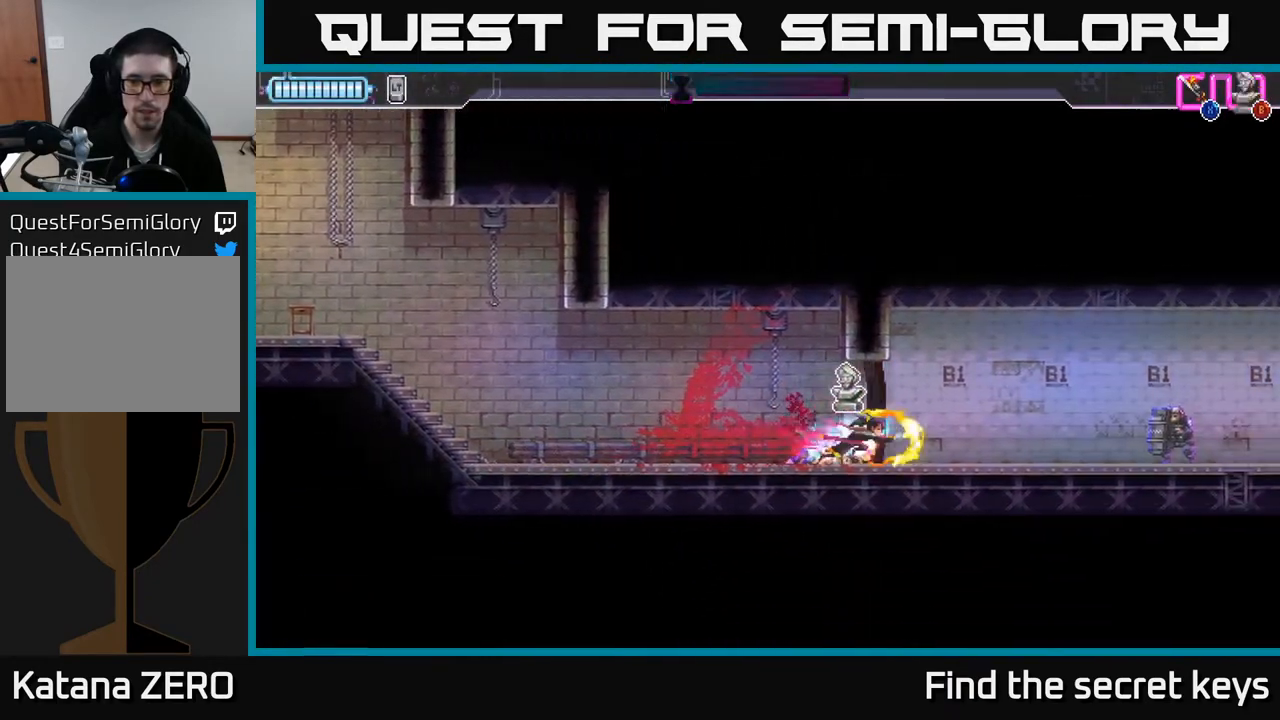
{"buttons": [], "left_stick": "right", "right_stick": "center", "events": [[83, "B", "down"], [150, "B", "up"]]}
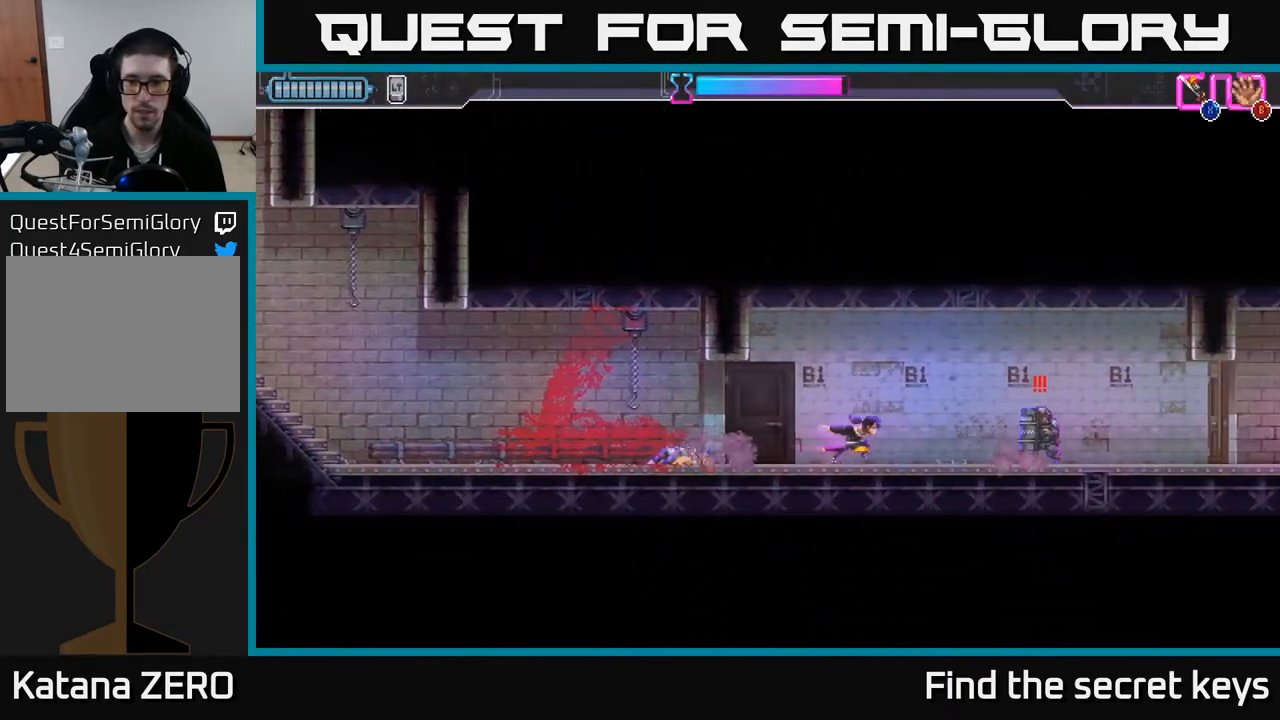
{"buttons": [], "left_stick": "right", "right_stick": "center", "events": [[217, "R2", "down"], [433, "R2", "up"]]}
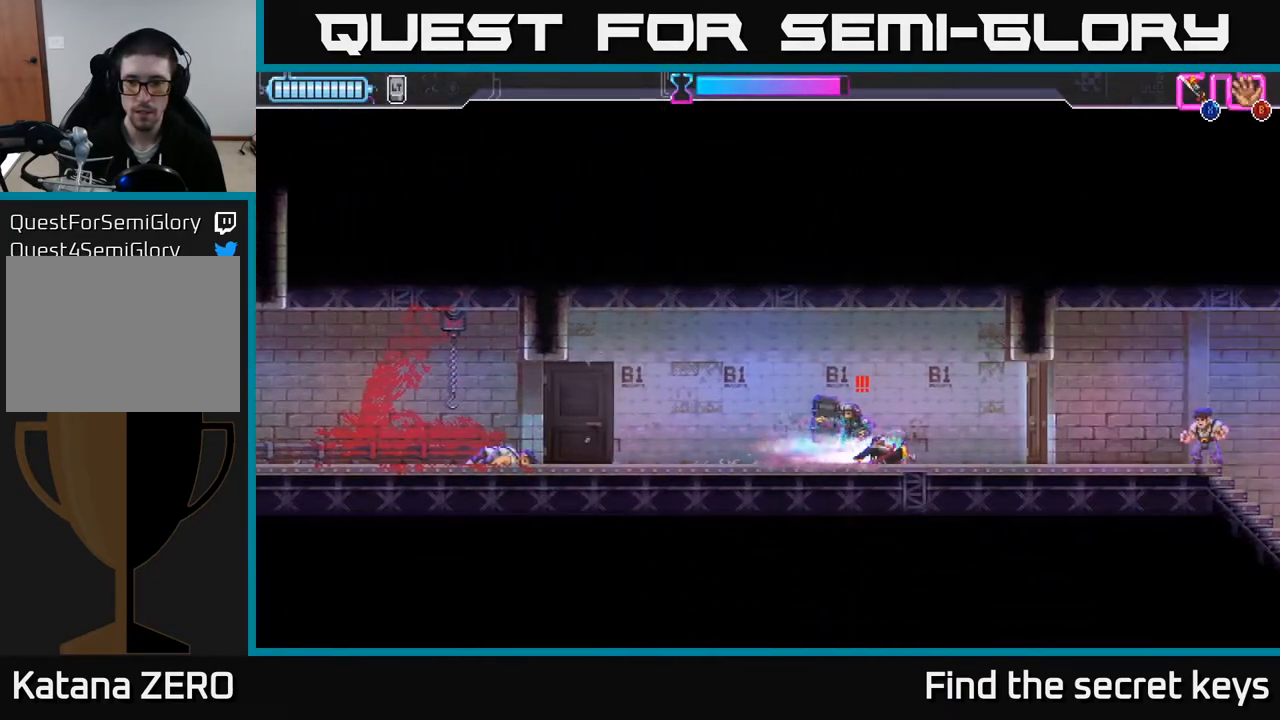
{"buttons": [], "left_stick": "right", "right_stick": "center", "events": [[33, "left_stick", "left"], [50, "X", "down"], [117, "X", "up"], [167, "left_stick", "center"], [217, "left_stick", "right"]]}
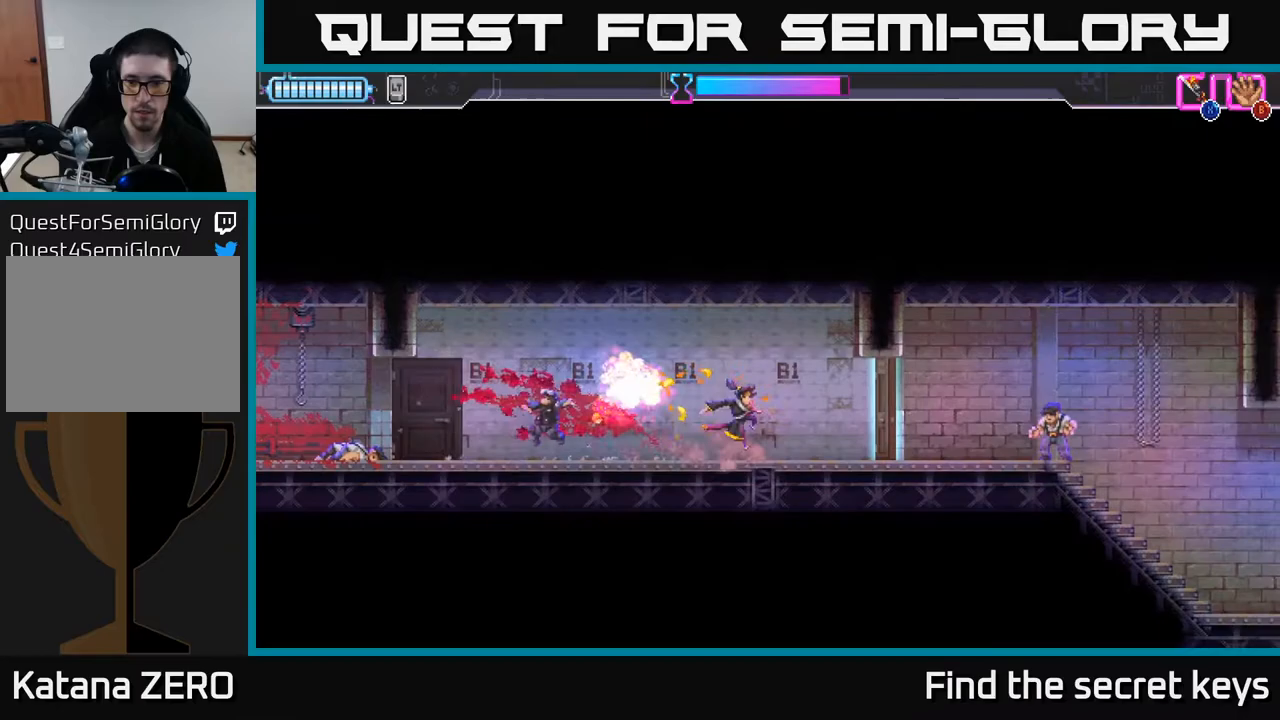
{"buttons": [], "left_stick": "right", "right_stick": "center", "events": [[133, "X", "down"], [217, "X", "up"], [233, "left_stick", "center"], [333, "X", "down"], [417, "left_stick", "right"], [433, "X", "up"]]}
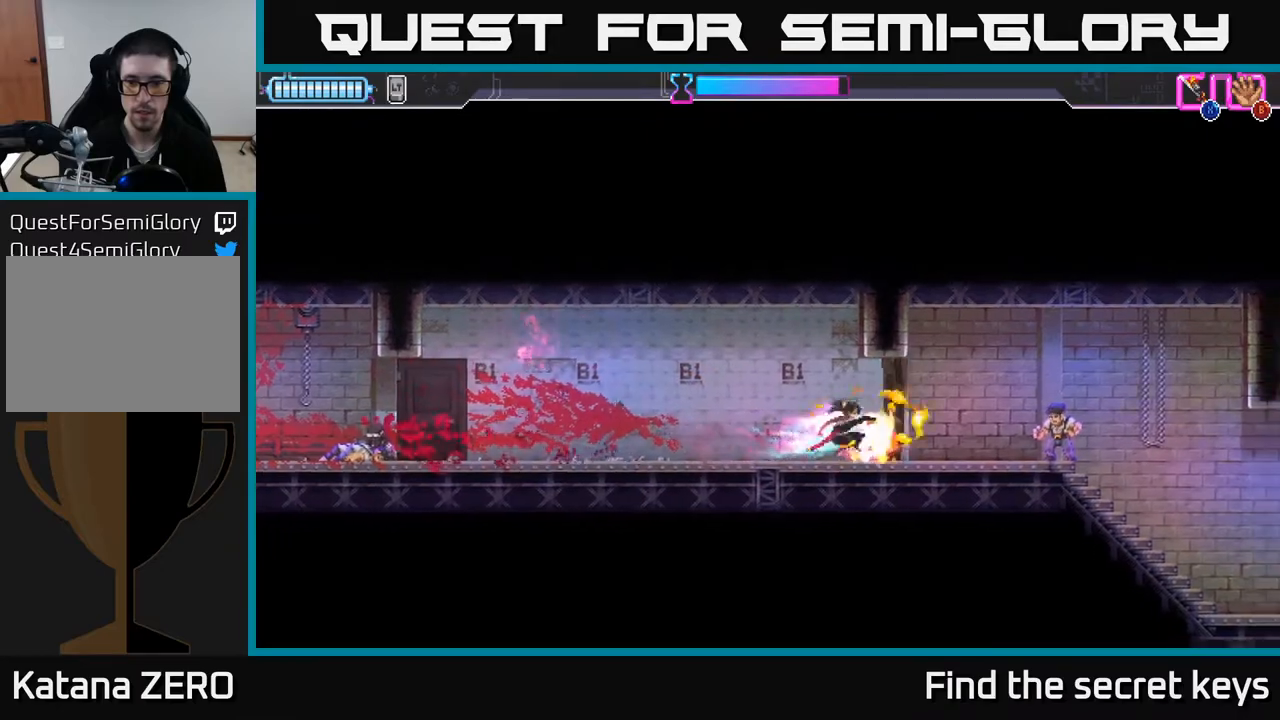
{"buttons": [], "left_stick": "right", "right_stick": "center", "events": [[50, "left_stick", "center"], [217, "left_stick", "right"], [333, "X", "down"], [400, "X", "up"]]}
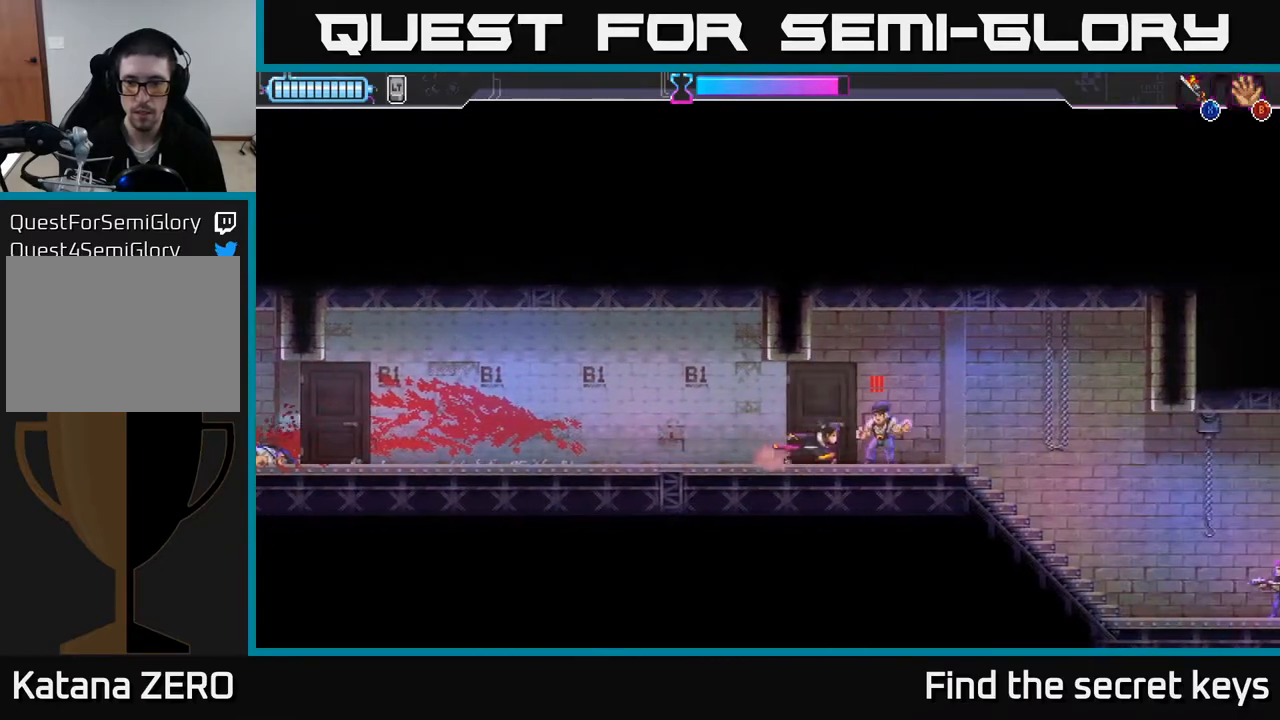
{"buttons": [], "left_stick": "right", "right_stick": "center", "events": [[33, "X", "down"], [100, "X", "up"]]}
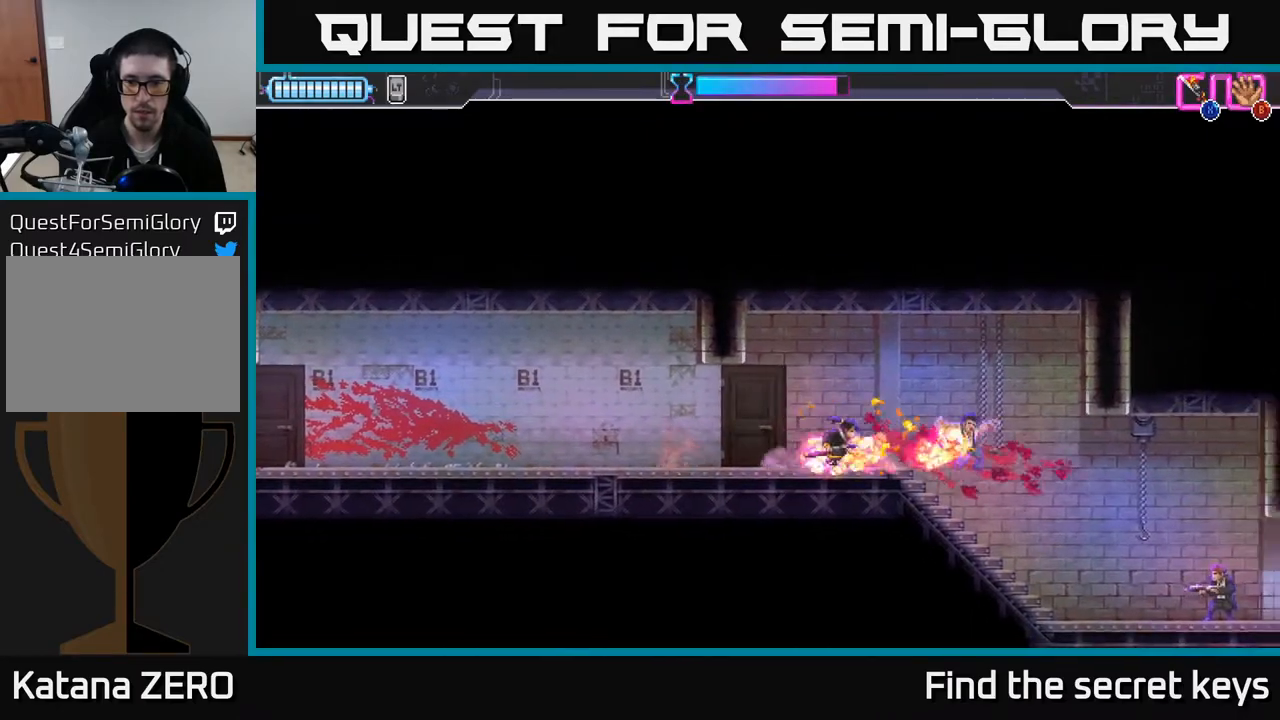
{"buttons": [], "left_stick": "right", "right_stick": "center", "events": []}
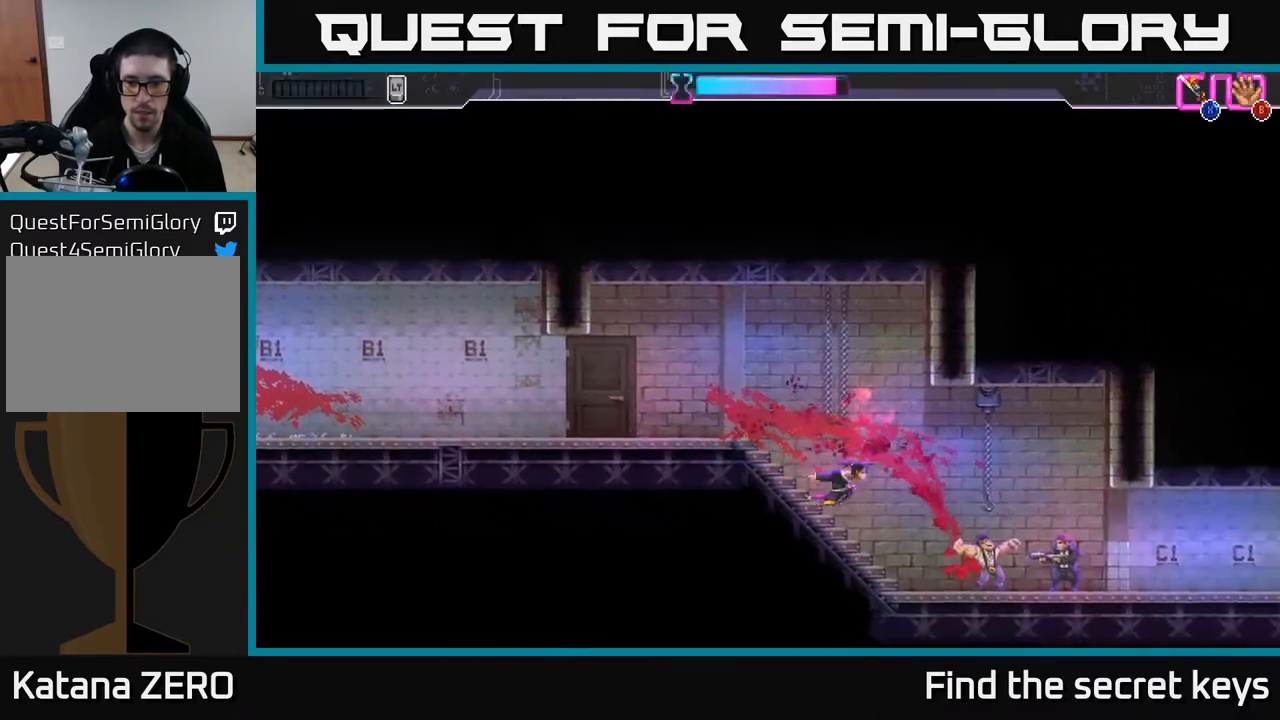
{"buttons": [], "left_stick": "right", "right_stick": "center", "events": [[117, "R2", "down"], [333, "X", "down"], [400, "R2", "up"], [433, "X", "up"]]}
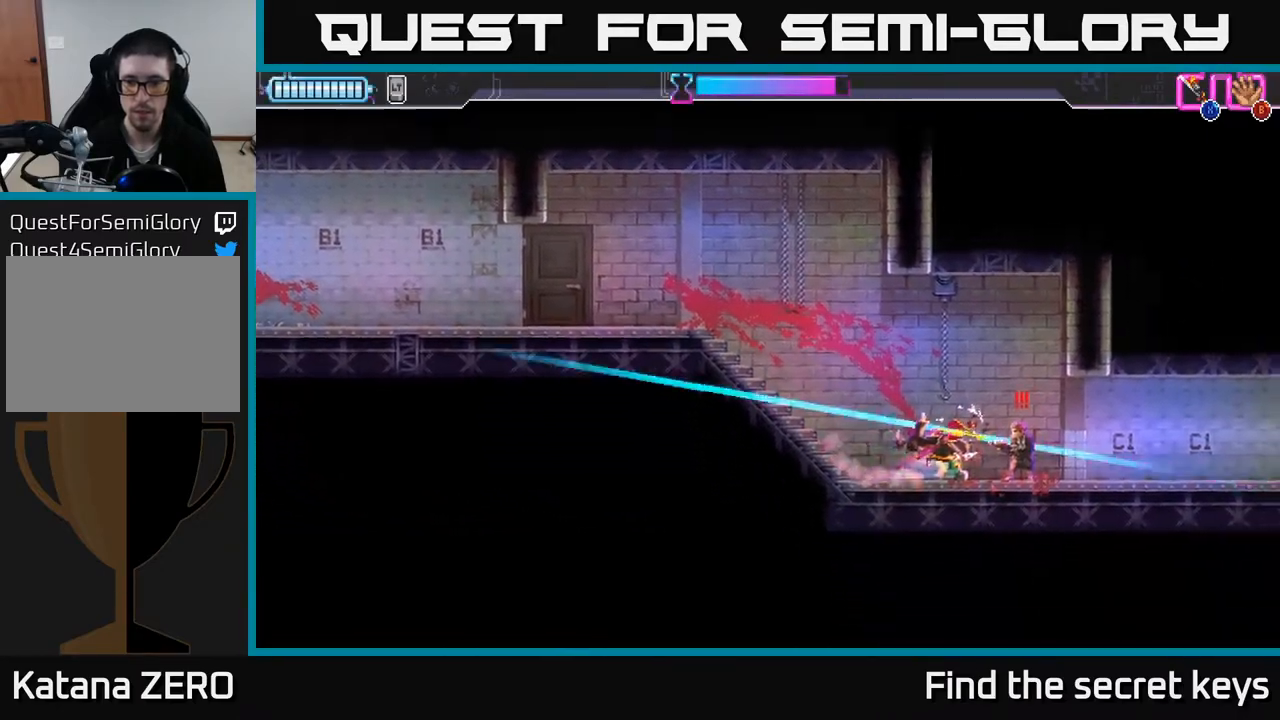
{"buttons": [], "left_stick": "center", "right_stick": "center", "events": [[267, "X", "down"], [317, "X", "up"], [383, "left_stick", "center"]]}
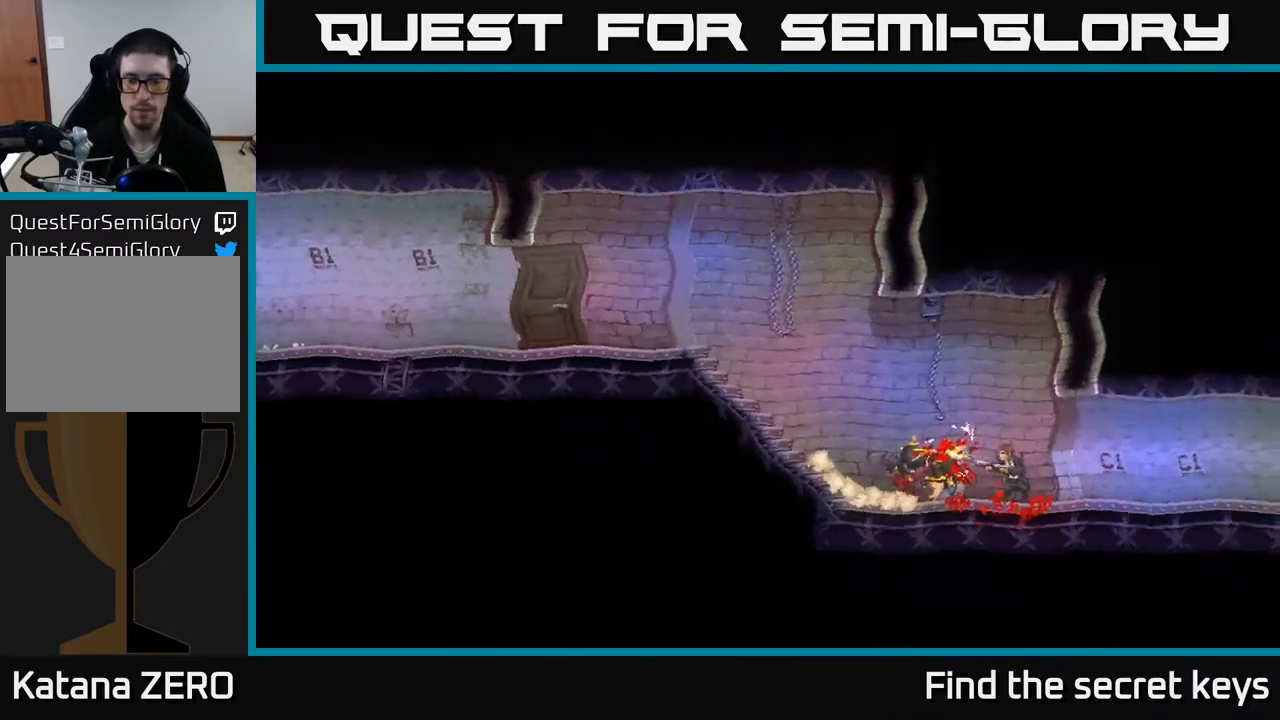
{"buttons": [], "left_stick": "center", "right_stick": "center", "events": []}
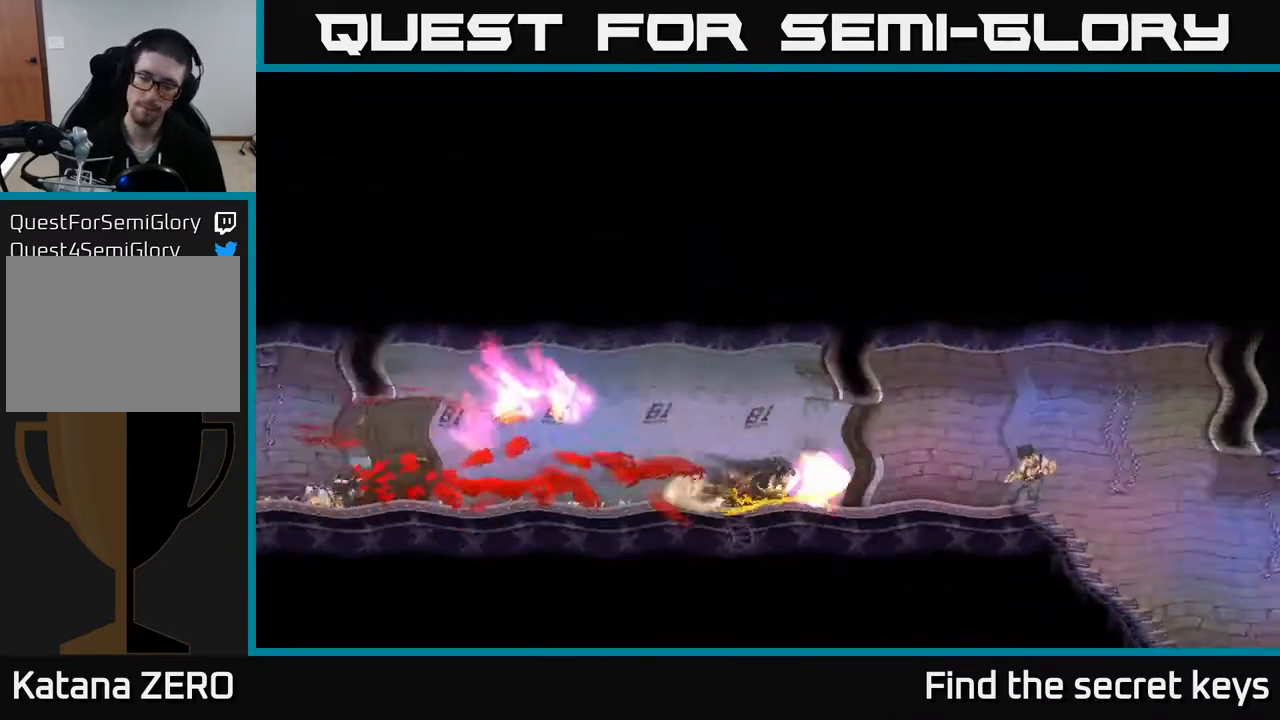
{"buttons": [], "left_stick": "center", "right_stick": "center", "events": []}
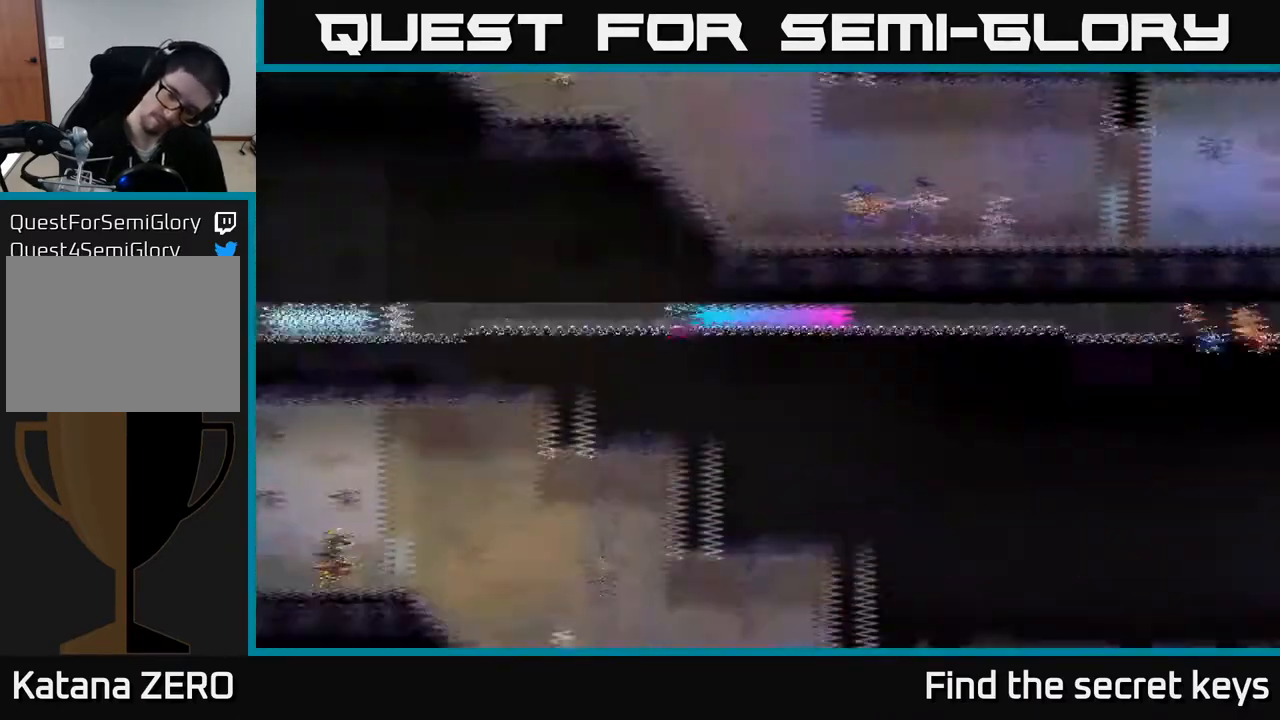
{"buttons": [], "left_stick": "right", "right_stick": "center", "events": [[317, "left_stick", "right"]]}
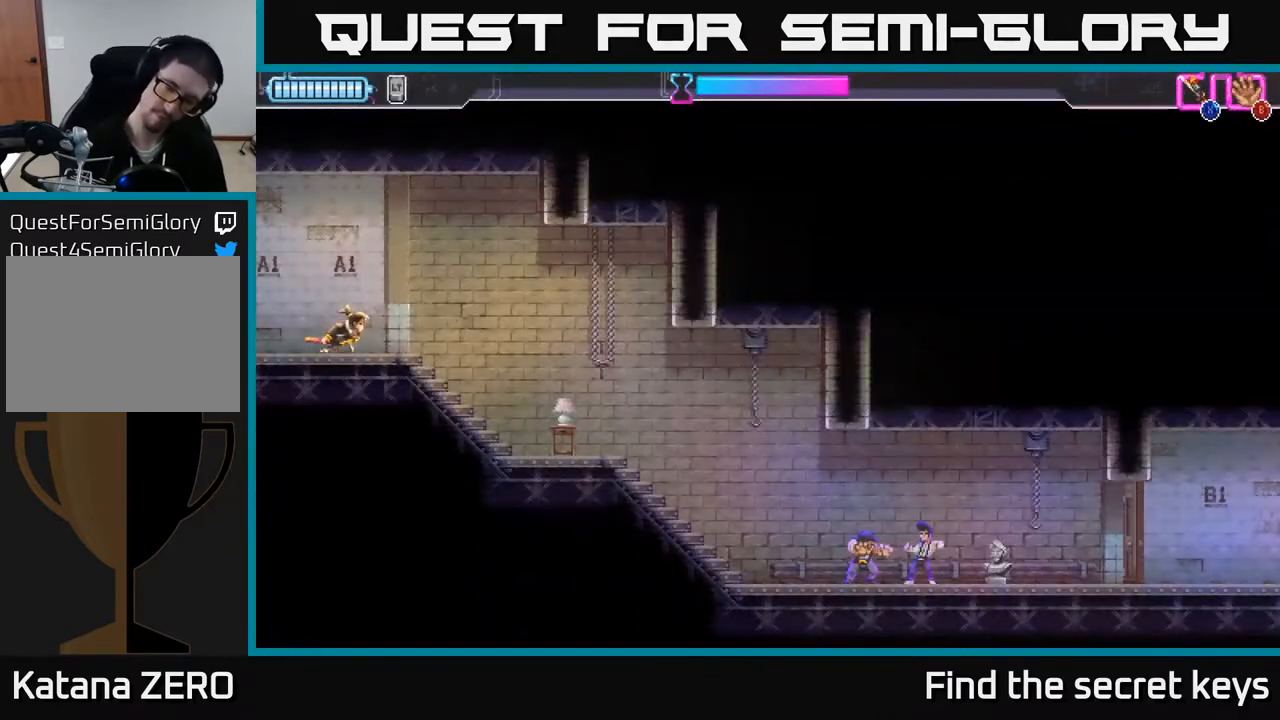
{"buttons": [], "left_stick": "right", "right_stick": "center", "events": []}
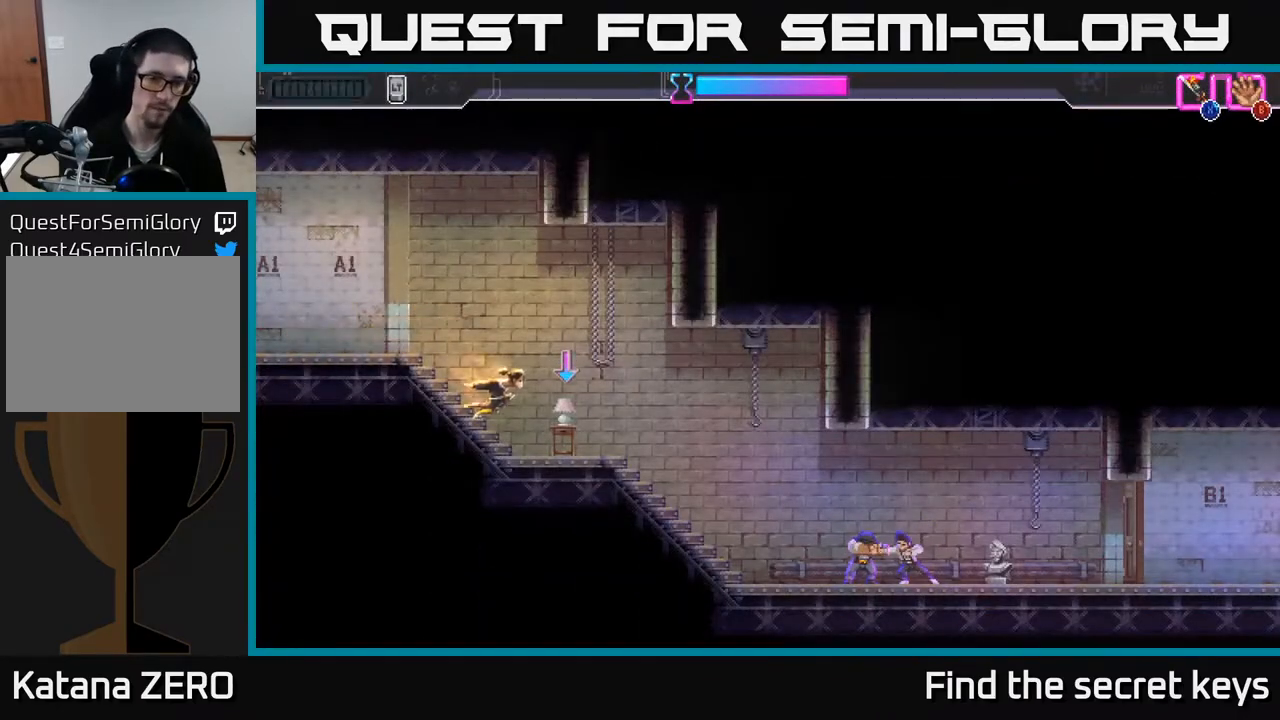
{"buttons": [], "left_stick": "right", "right_stick": "center", "events": [[17, "B", "down"], [100, "B", "up"], [217, "B", "down"], [267, "B", "up"]]}
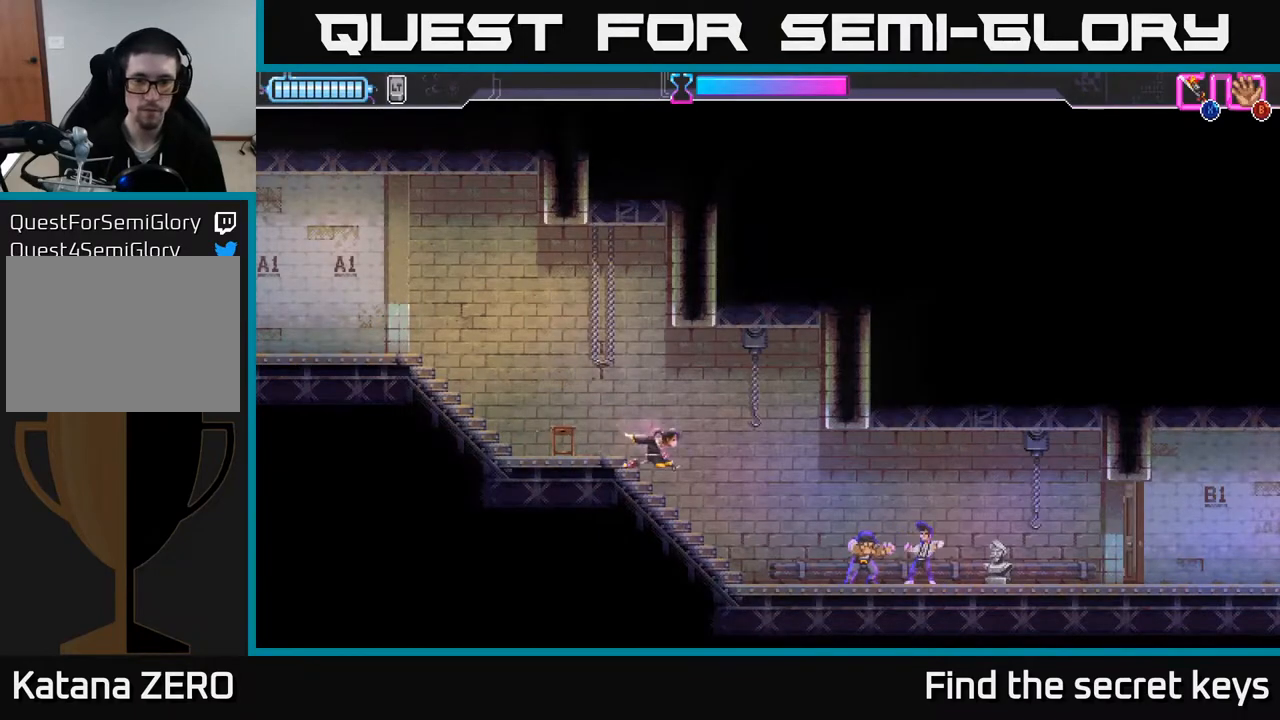
{"buttons": [], "left_stick": "right", "right_stick": "center", "events": [[283, "X", "down"], [383, "X", "up"]]}
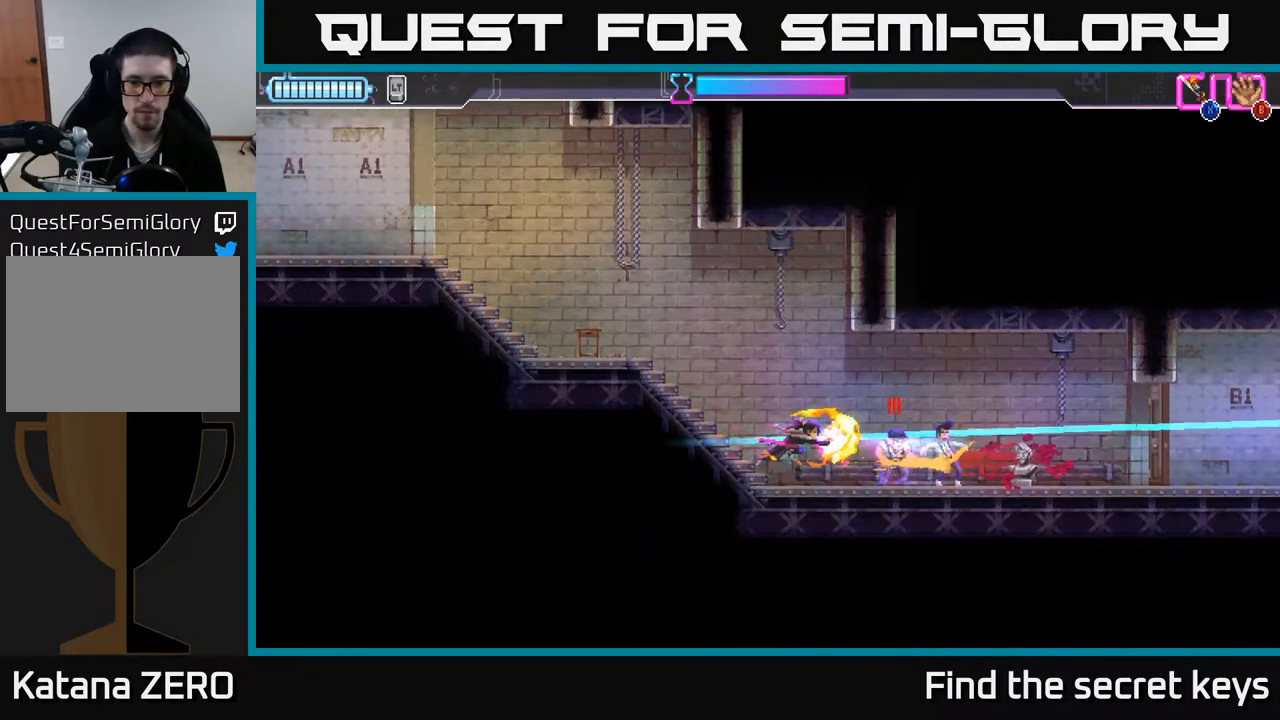
{"buttons": [], "left_stick": "right", "right_stick": "center", "events": []}
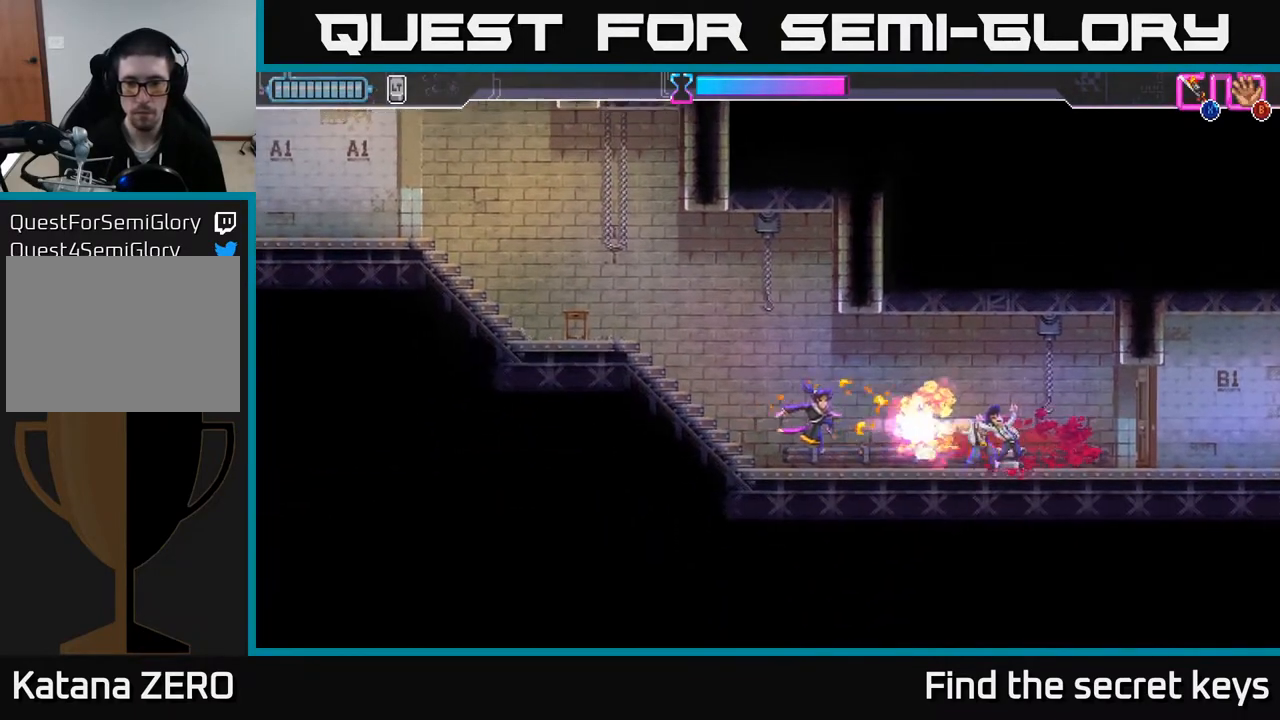
{"buttons": [], "left_stick": "right", "right_stick": "center", "events": [[317, "B", "down"], [383, "B", "up"]]}
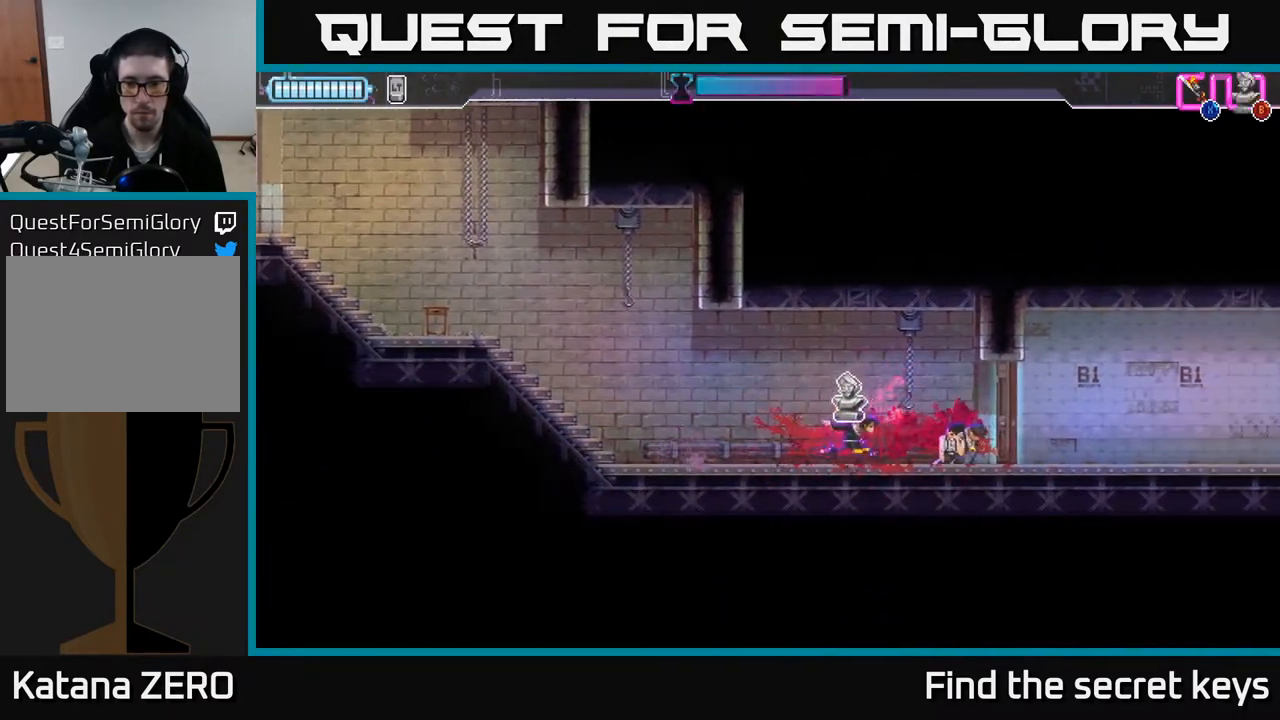
{"buttons": [], "left_stick": "right", "right_stick": "center", "events": [[217, "X", "down"], [283, "X", "up"], [333, "B", "down"], [417, "B", "up"]]}
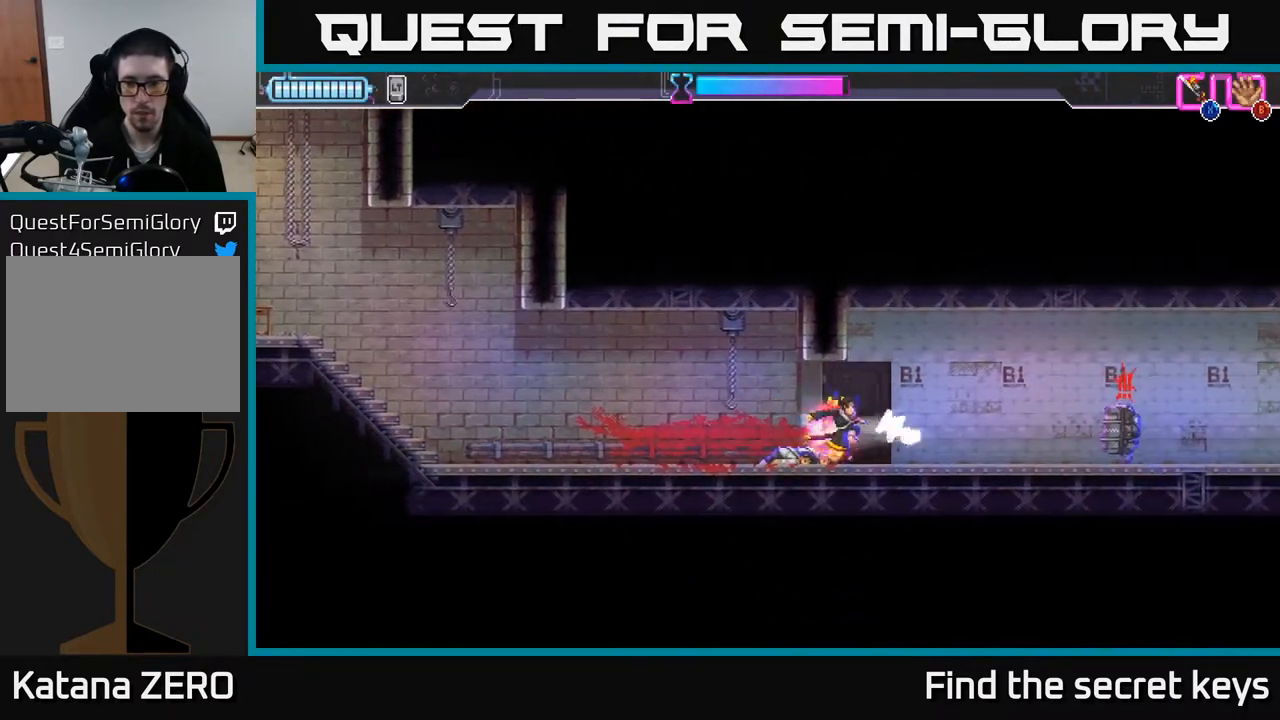
{"buttons": [], "left_stick": "right", "right_stick": "center", "events": []}
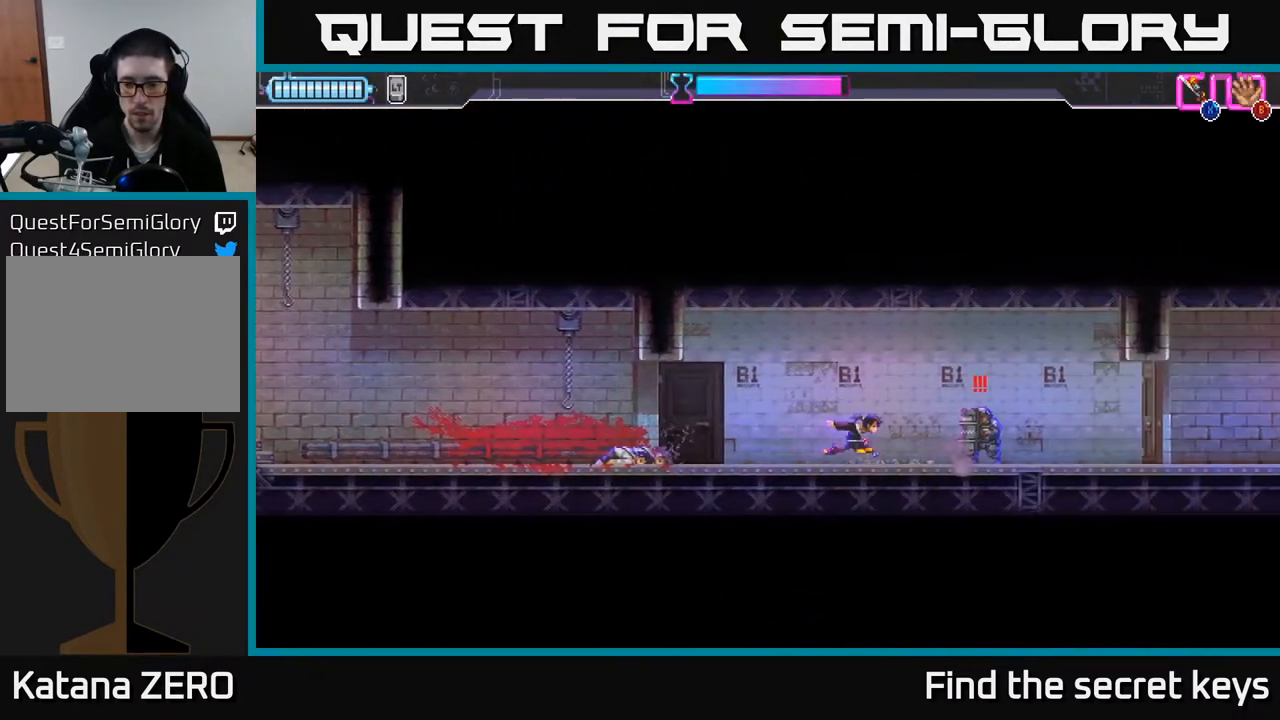
{"buttons": [], "left_stick": "center", "right_stick": "center", "events": [[17, "R2", "down"], [200, "R2", "up"], [317, "left_stick", "left"], [333, "X", "down"], [400, "X", "up"], [400, "left_stick", "center"]]}
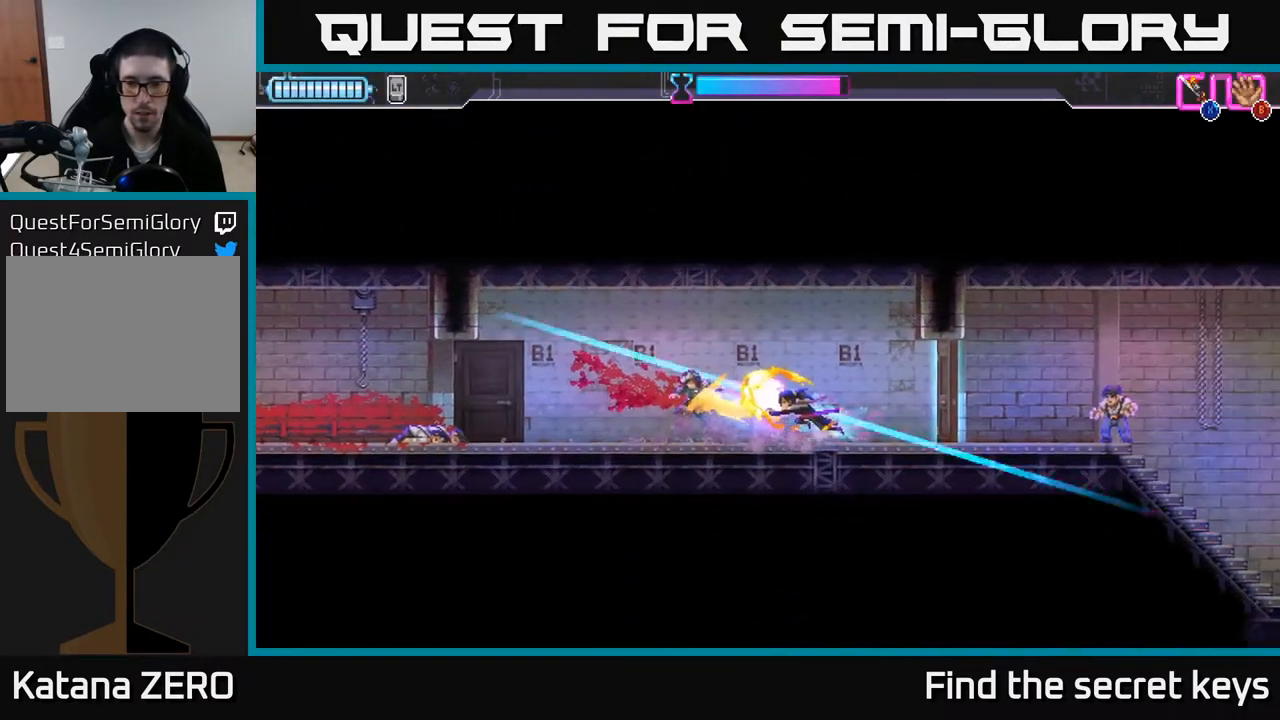
{"buttons": [], "left_stick": "right", "right_stick": "center", "events": [[17, "left_stick", "right"], [400, "X", "down"], [483, "X", "up"]]}
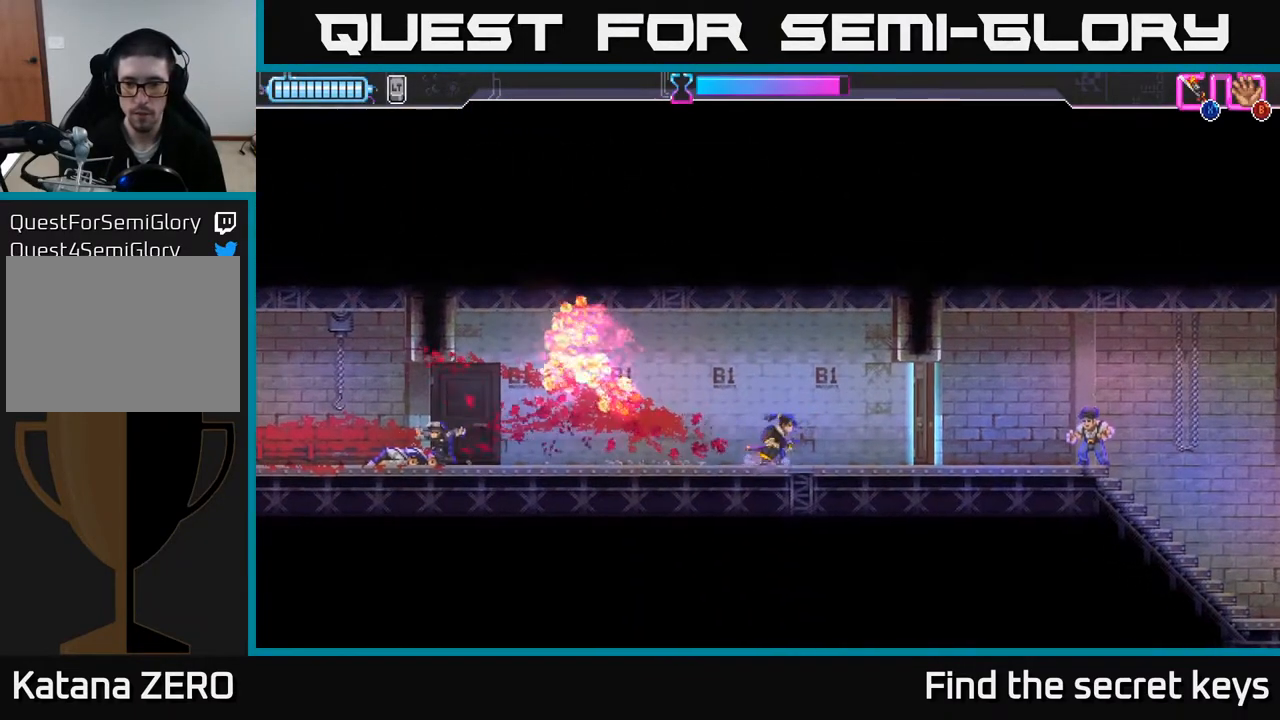
{"buttons": [], "left_stick": "right", "right_stick": "center", "events": [[133, "X", "down"], [200, "X", "up"]]}
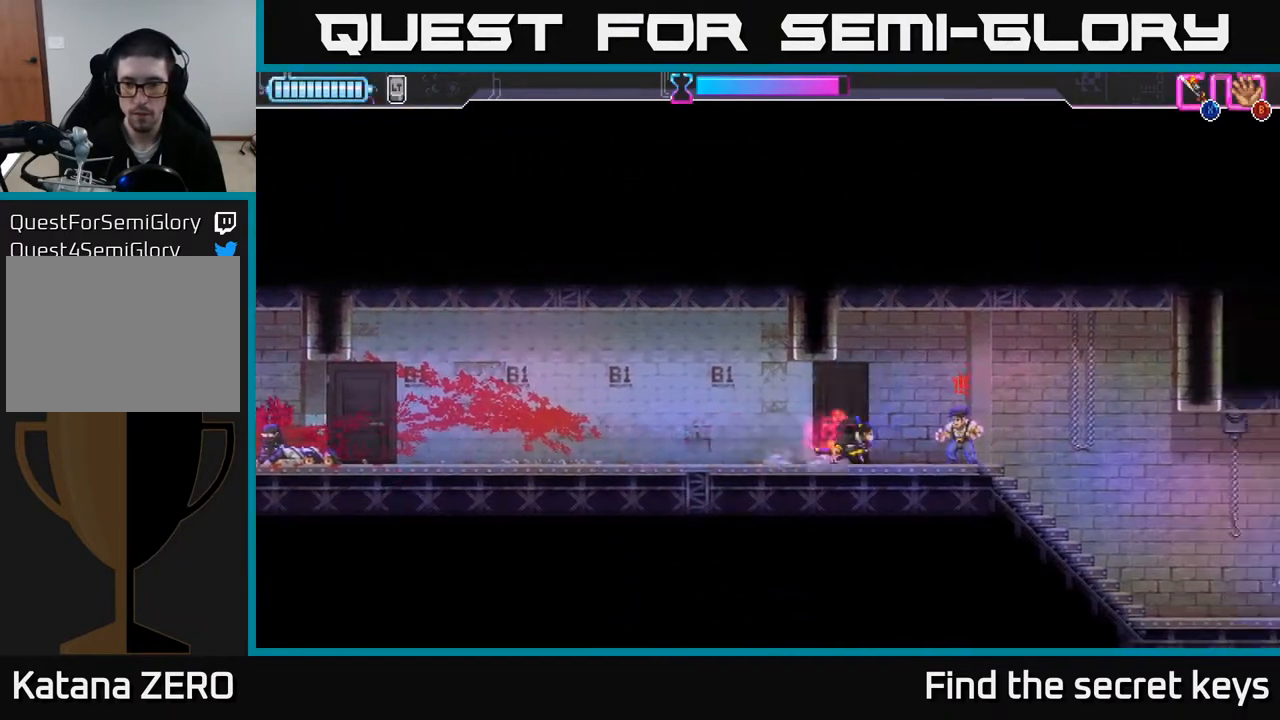
{"buttons": [], "left_stick": "right", "right_stick": "center", "events": [[50, "X", "down"], [133, "X", "up"], [200, "X", "down"], [283, "X", "up"], [333, "X", "down"], [417, "X", "up"]]}
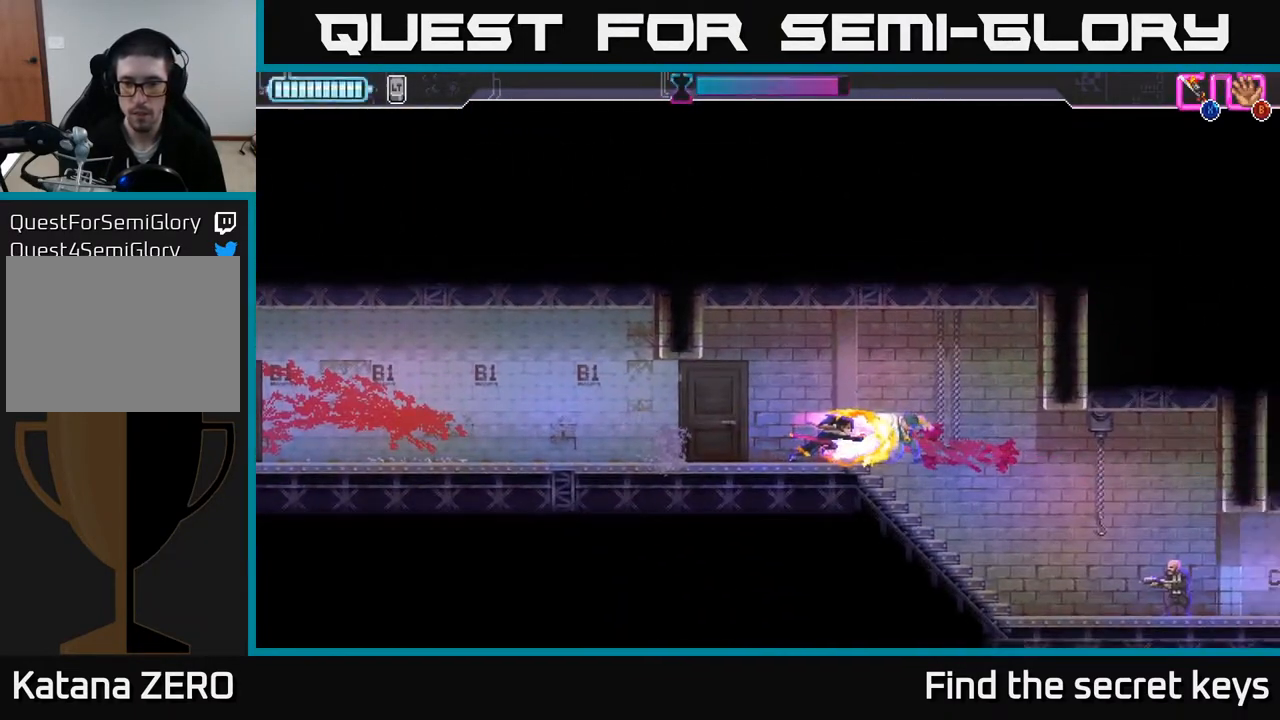
{"buttons": [], "left_stick": "right", "right_stick": "center", "events": []}
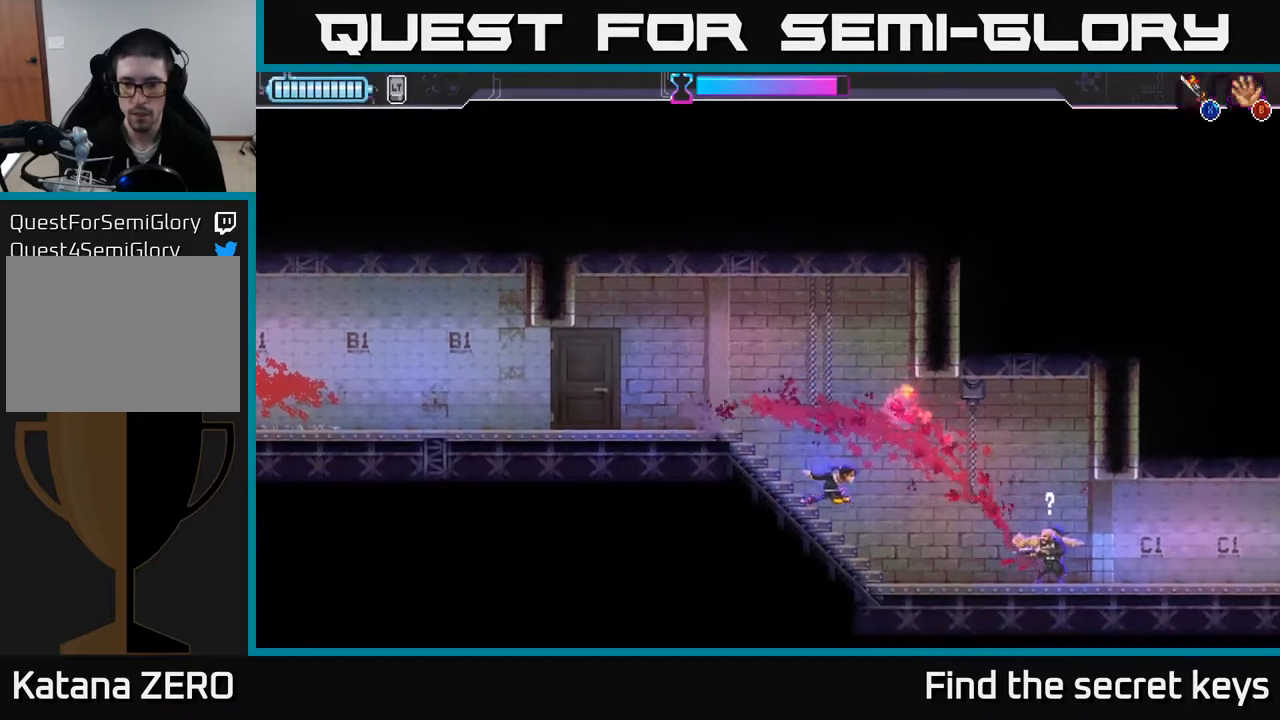
{"buttons": [], "left_stick": "right", "right_stick": "center", "events": [[33, "R2", "down"], [217, "X", "down"], [267, "R2", "up"], [317, "X", "up"]]}
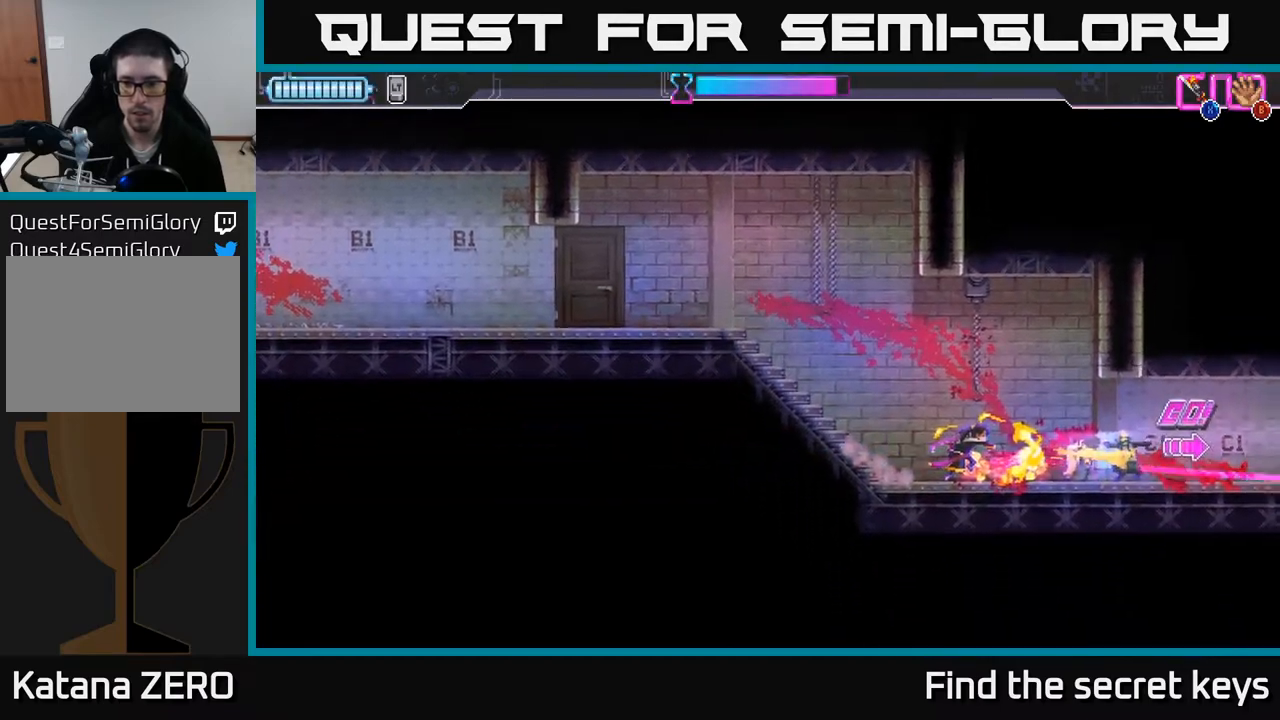
{"buttons": [], "left_stick": "right", "right_stick": "center", "events": []}
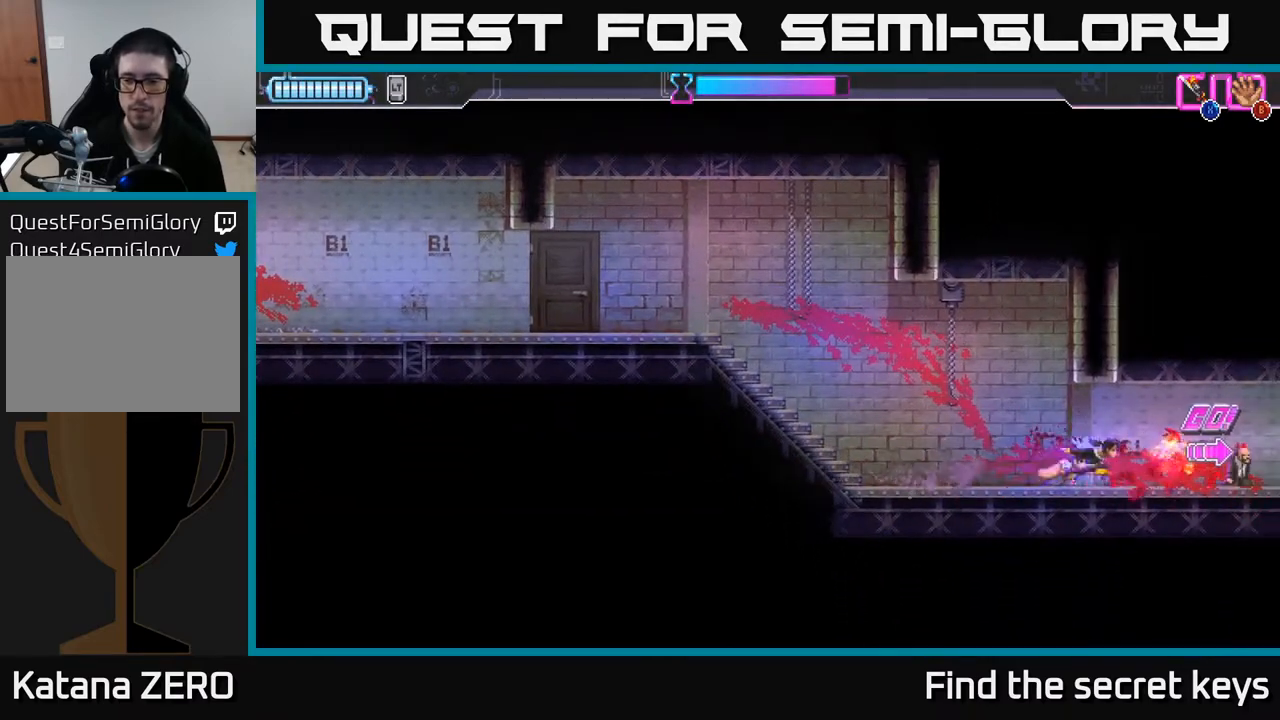
{"buttons": [], "left_stick": "center", "right_stick": "center", "events": [[200, "R2", "down"], [333, "R2", "up"], [483, "left_stick", "center"]]}
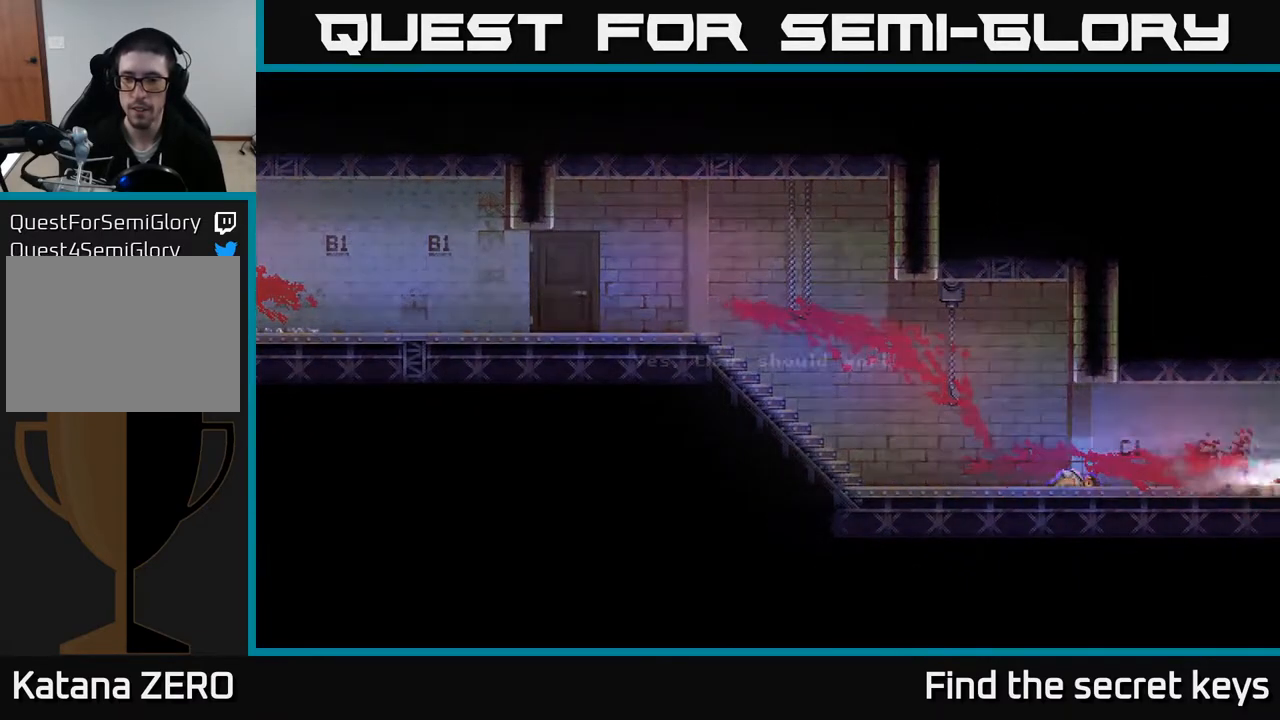
{"buttons": [], "left_stick": "right", "right_stick": "center", "events": [[150, "left_stick", "right"], [417, "A", "down"], [500, "A", "up"]]}
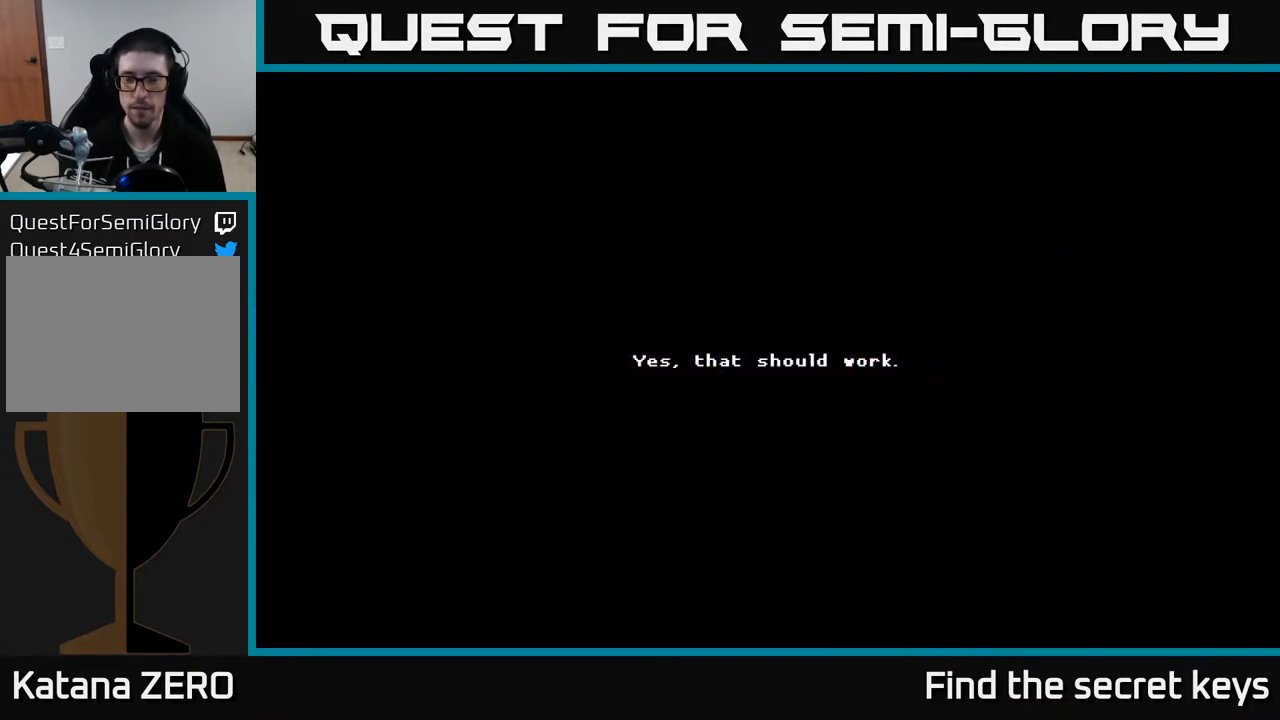
{"buttons": ["A"], "left_stick": "center", "right_stick": "center", "events": [[83, "A", "down"], [117, "left_stick", "center"], [217, "A", "up"], [283, "A", "down"], [400, "A", "up"], [483, "A", "down"]]}